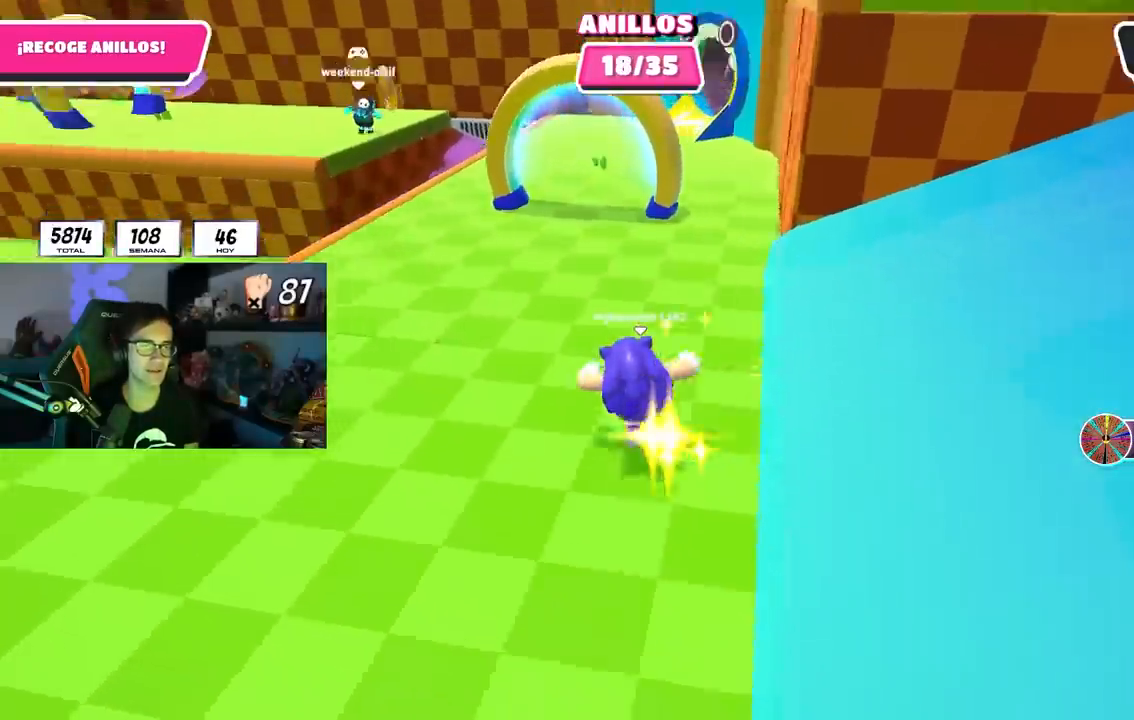
Gameplay with a controller (PlayStation layout); each line is a JSON object with the inputs held at the frame after it. "events" lists button and stick changes between this image and that frame as [ms after this image, input, new state], when the widget could be followed in between.
{"buttons": [], "left_stick": "up", "right_stick": "center", "events": [[117, "right_stick", "center"], [250, "CROSS", "down"], [433, "CROSS", "up"]]}
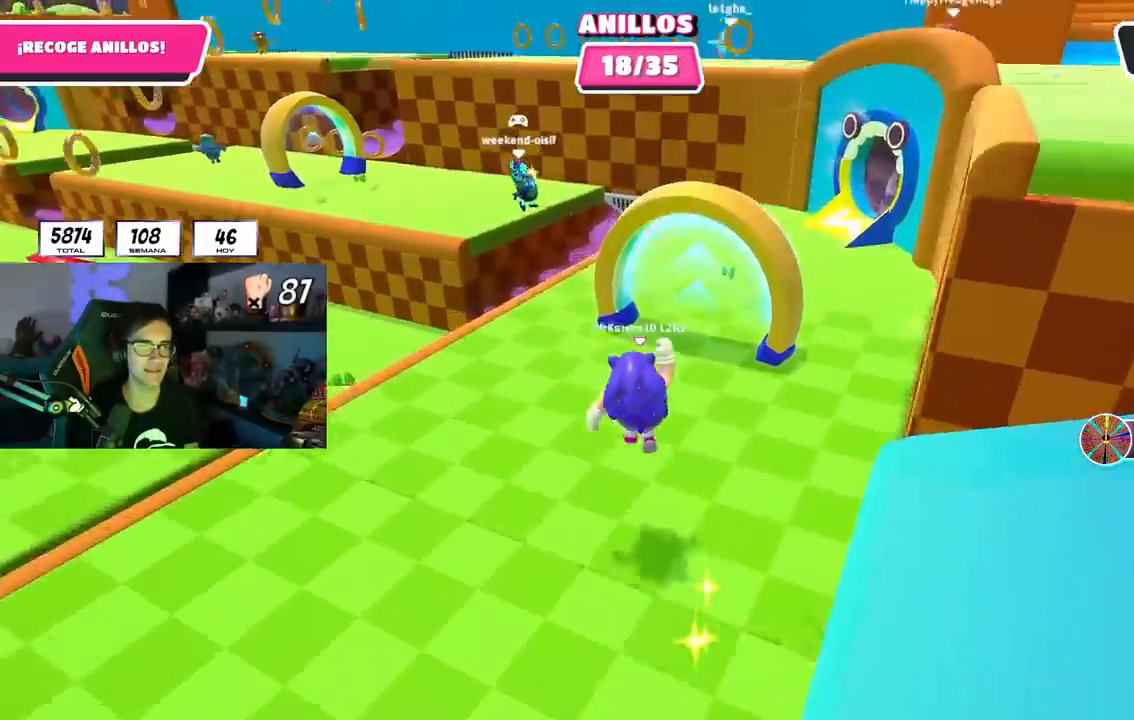
{"buttons": [], "left_stick": "up", "right_stick": "center", "events": [[283, "right_stick", "up"], [383, "right_stick", "center"]]}
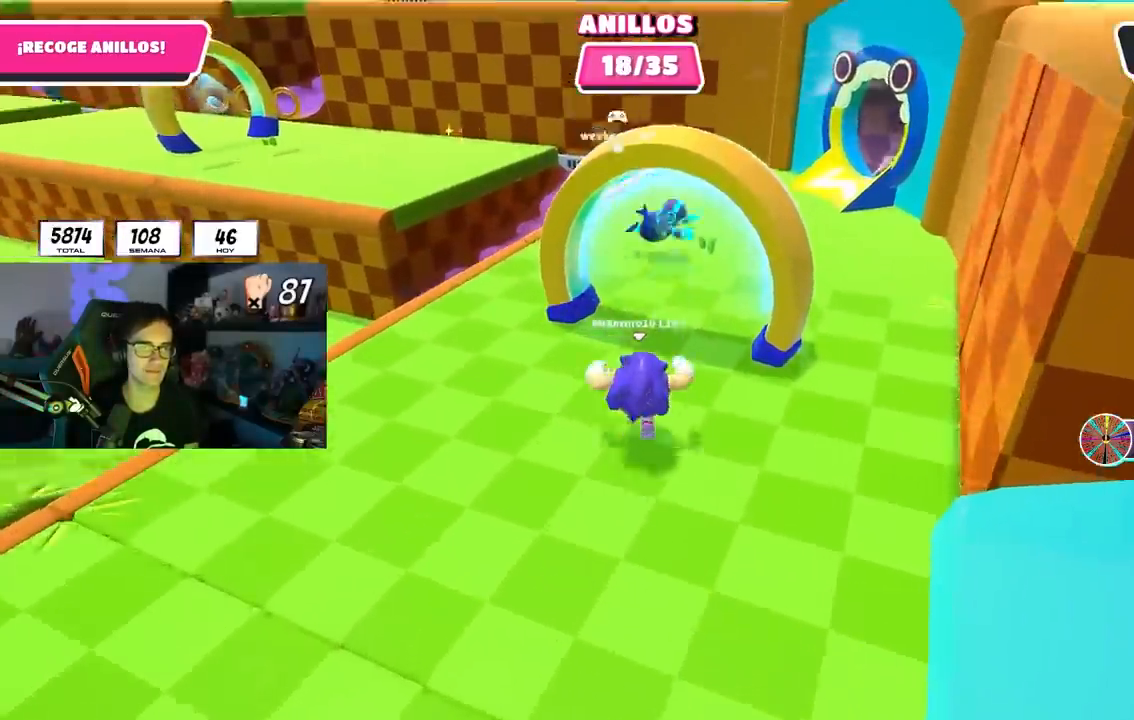
{"buttons": ["R1"], "left_stick": "up", "right_stick": "center", "events": [[500, "R1", "down"]]}
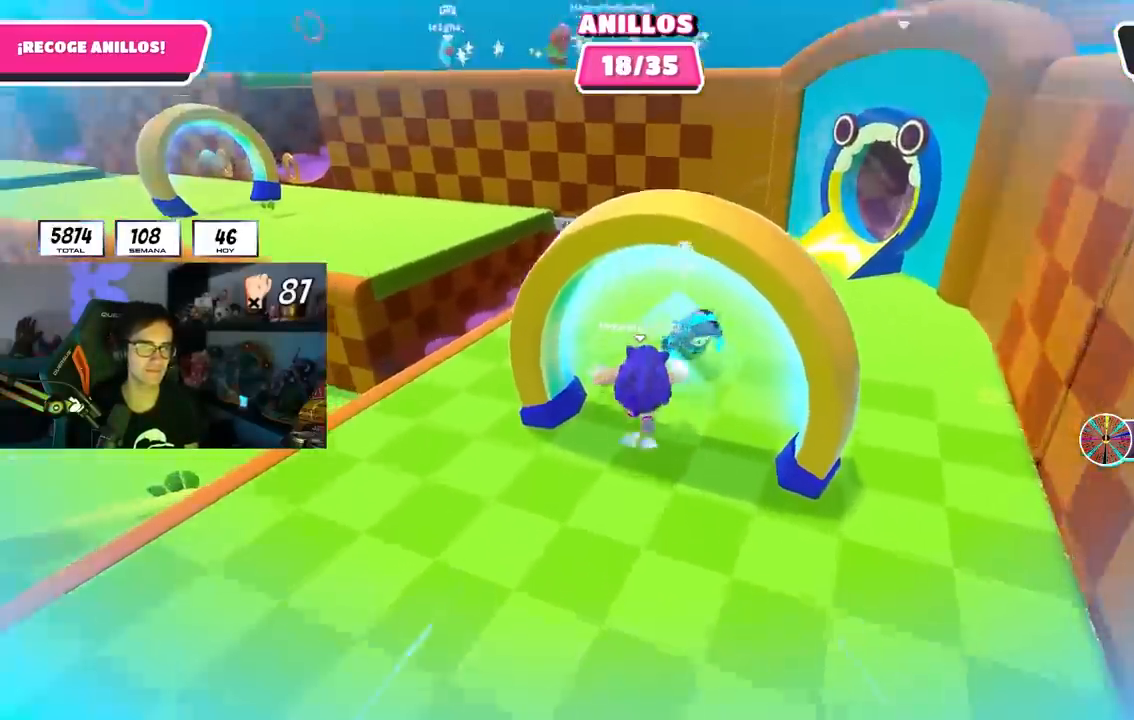
{"buttons": [], "left_stick": "up-left", "right_stick": "center", "events": [[17, "right_stick", "down-left"], [50, "R1", "up"], [400, "right_stick", "center"], [483, "left_stick", "up-left"]]}
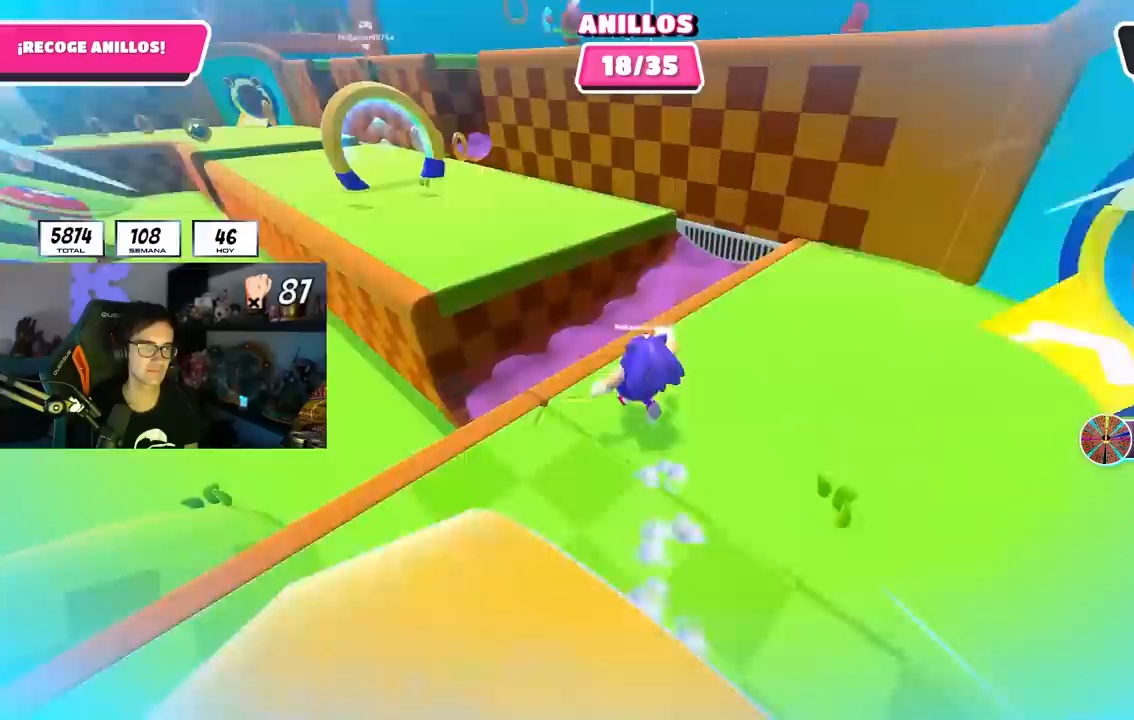
{"buttons": [], "left_stick": "up", "right_stick": "center", "events": [[67, "CROSS", "down"], [333, "left_stick", "up"], [367, "CROSS", "up"]]}
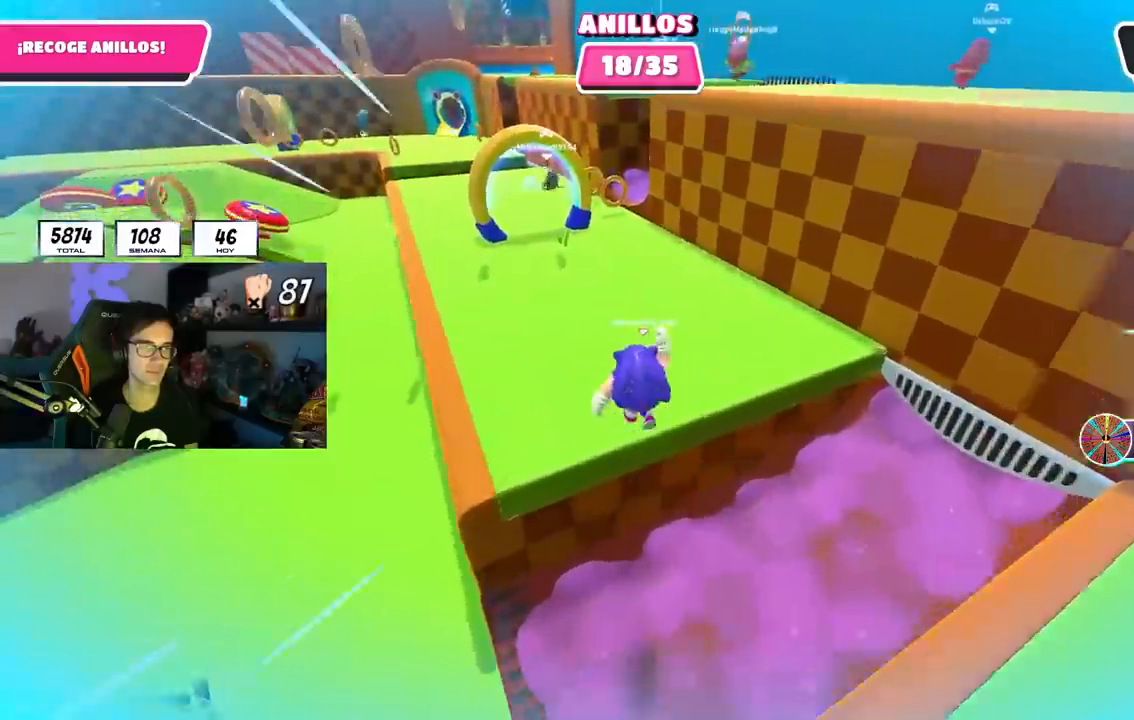
{"buttons": [], "left_stick": "up", "right_stick": "up-left", "events": [[500, "right_stick", "up-left"]]}
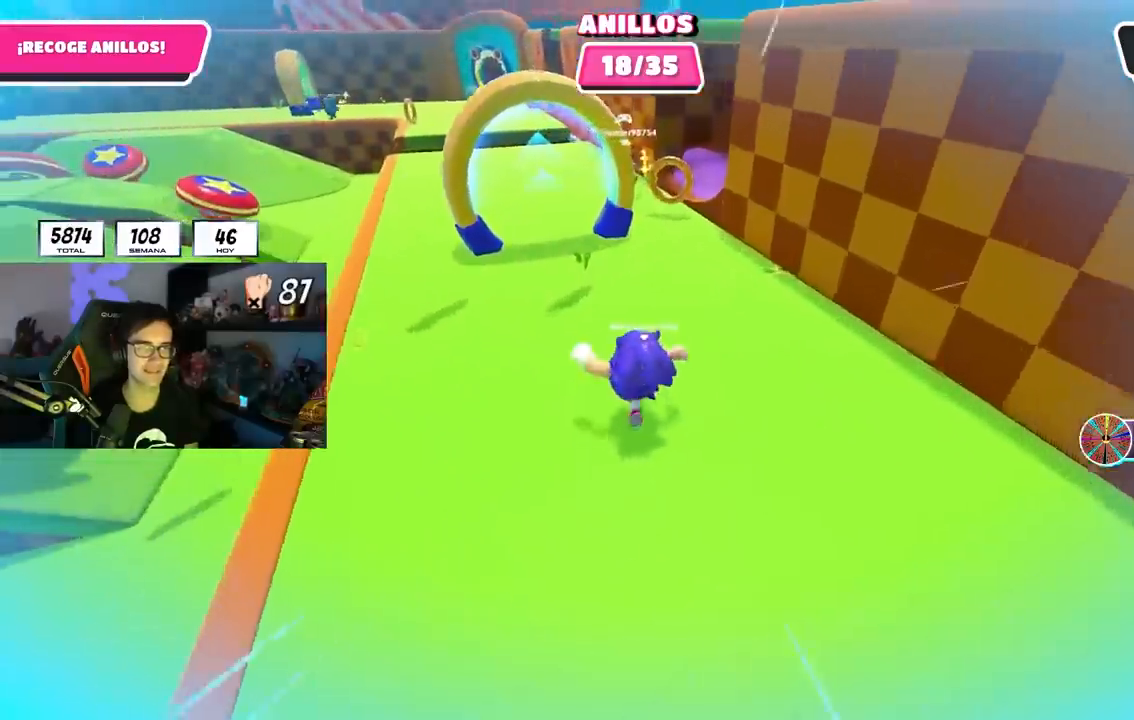
{"buttons": [], "left_stick": "left", "right_stick": "left", "events": [[267, "right_stick", "left"], [300, "left_stick", "left"]]}
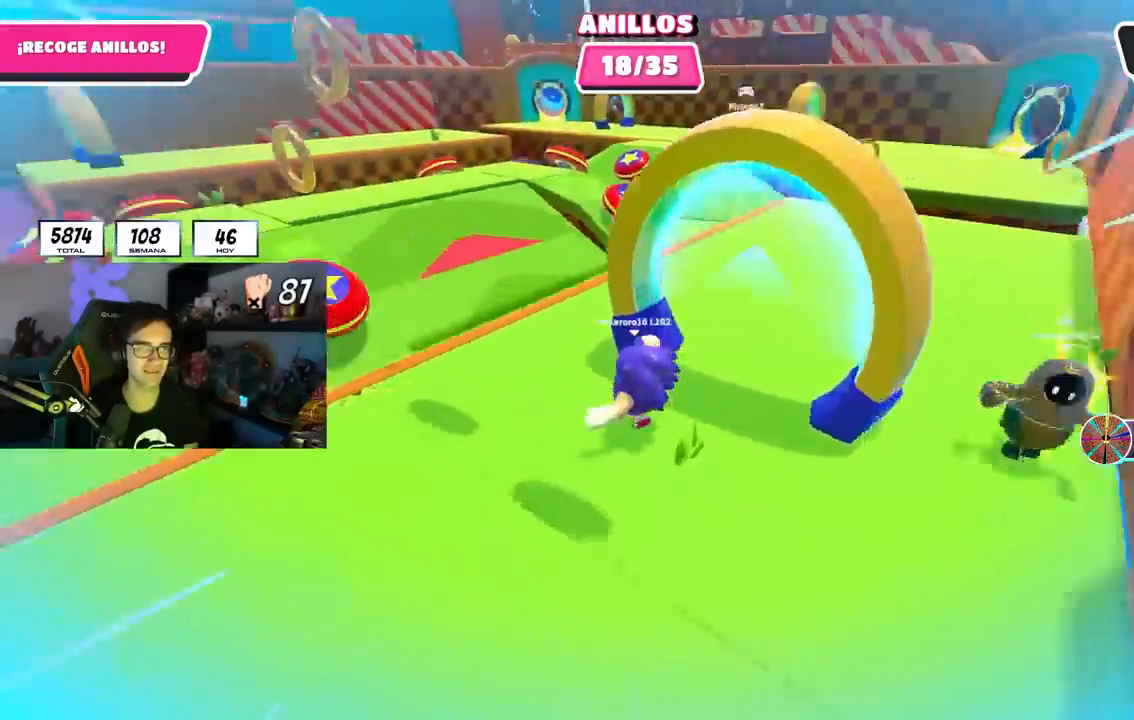
{"buttons": [], "left_stick": "up-left", "right_stick": "down-left", "events": [[67, "right_stick", "center"], [383, "right_stick", "down-left"], [433, "left_stick", "up-left"]]}
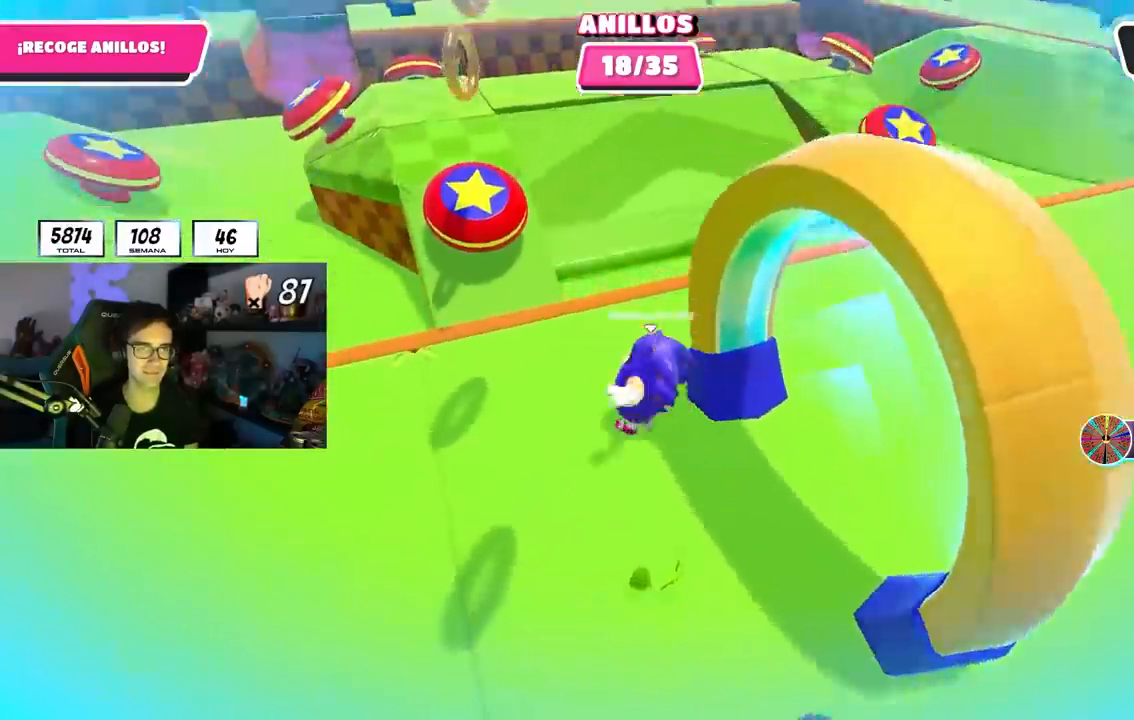
{"buttons": [], "left_stick": "up", "right_stick": "center", "events": [[33, "right_stick", "center"], [233, "left_stick", "up"], [367, "CROSS", "down"], [500, "CROSS", "up"]]}
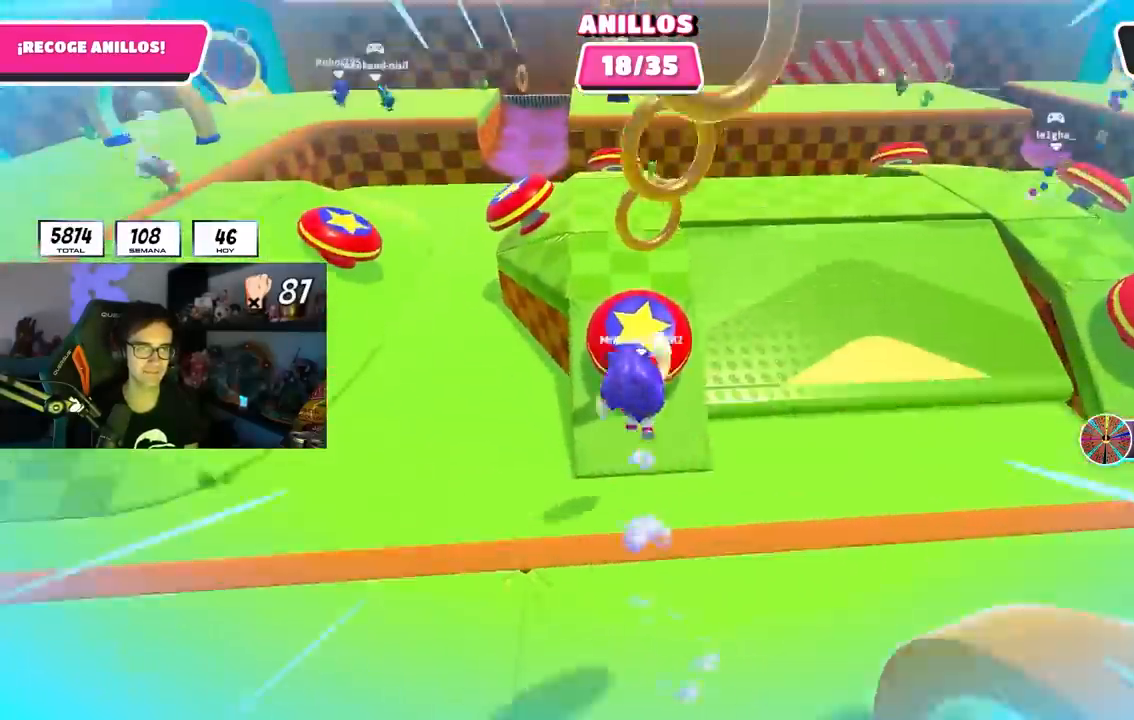
{"buttons": [], "left_stick": "right", "right_stick": "right", "events": [[133, "left_stick", "down-right"], [250, "left_stick", "center"], [400, "right_stick", "right"], [417, "left_stick", "up-right"], [483, "left_stick", "right"]]}
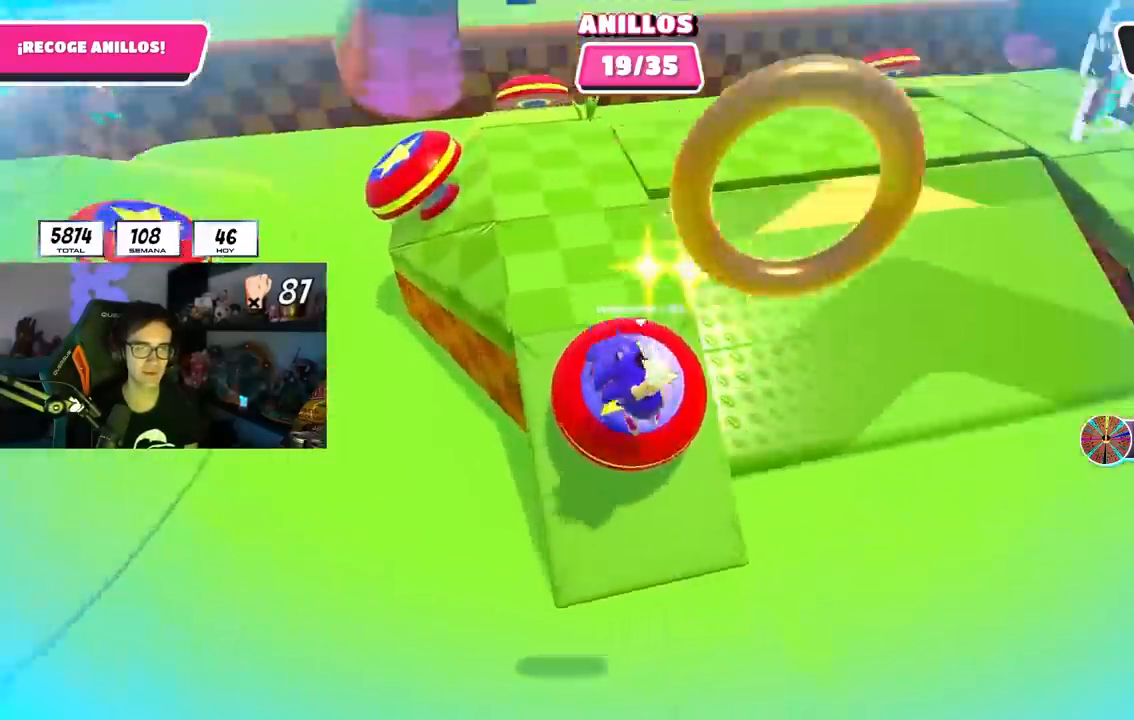
{"buttons": [], "left_stick": "right", "right_stick": "center", "events": [[350, "right_stick", "center"]]}
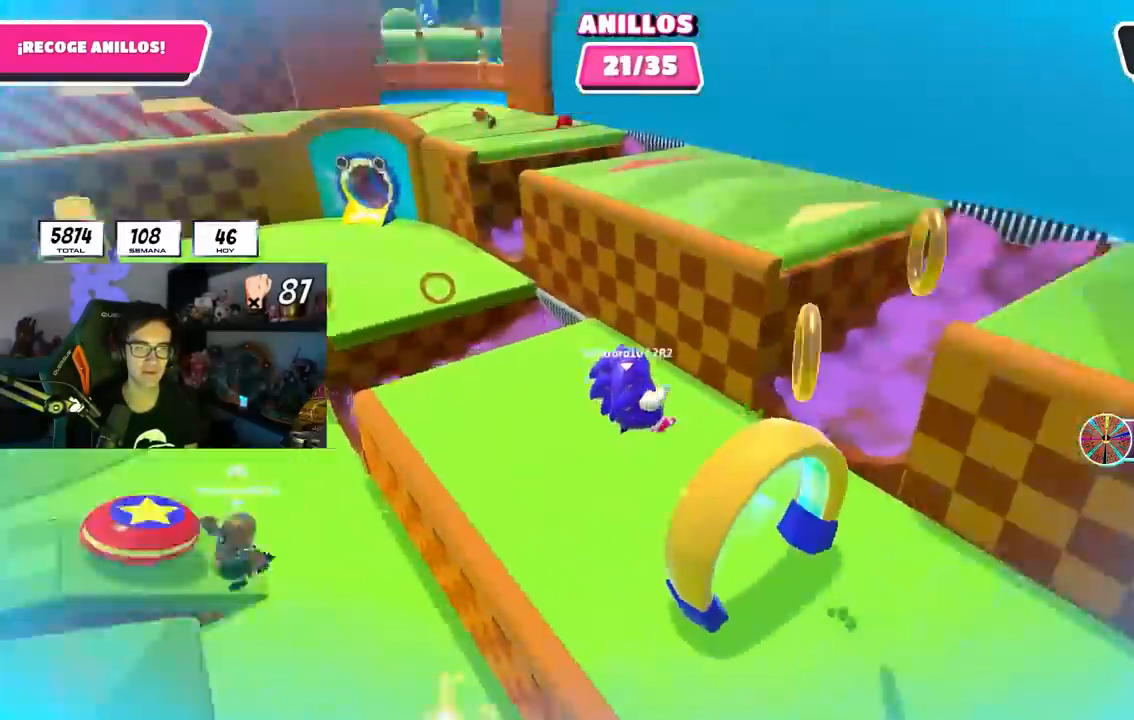
{"buttons": [], "left_stick": "up-right", "right_stick": "center", "events": [[200, "left_stick", "up-right"]]}
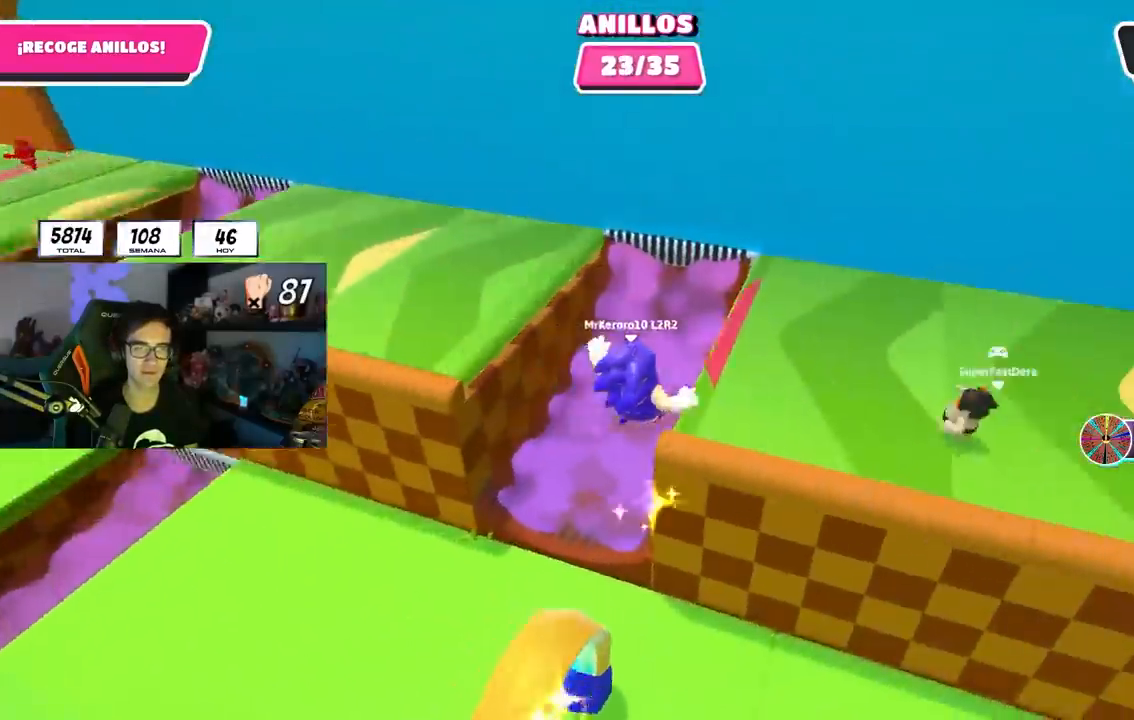
{"buttons": [], "left_stick": "up-left", "right_stick": "left", "events": [[300, "right_stick", "left"], [433, "left_stick", "up-left"]]}
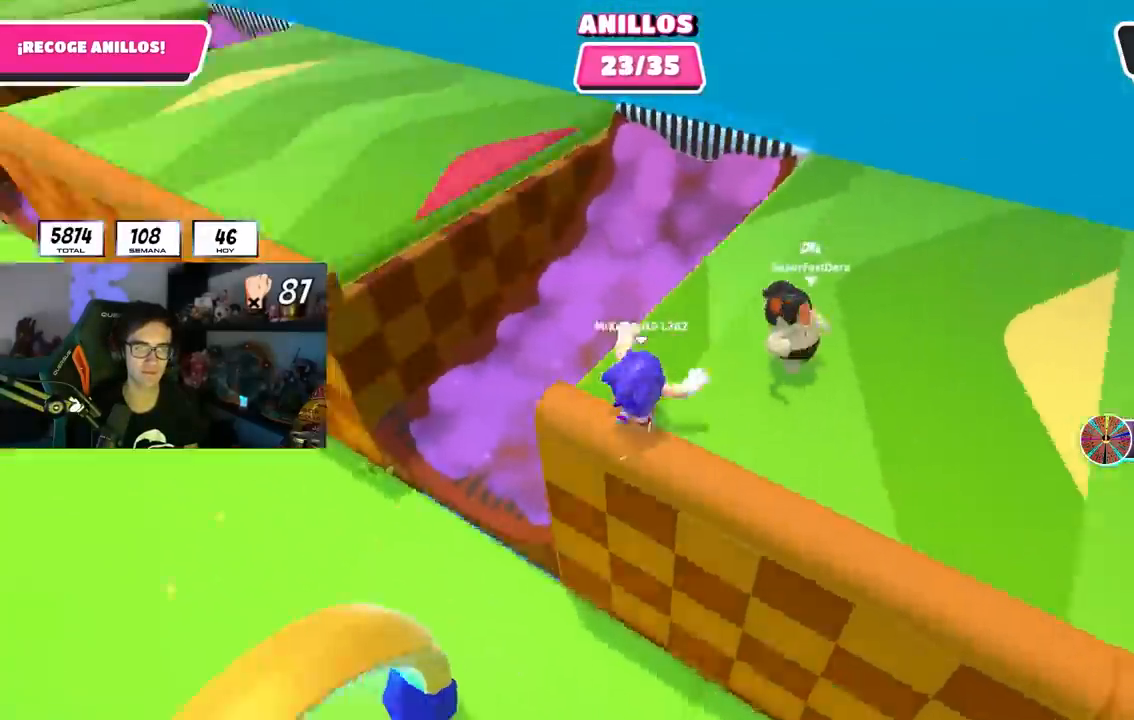
{"buttons": [], "left_stick": "up-left", "right_stick": "center", "events": [[267, "right_stick", "center"], [300, "CROSS", "down"], [450, "CROSS", "up"]]}
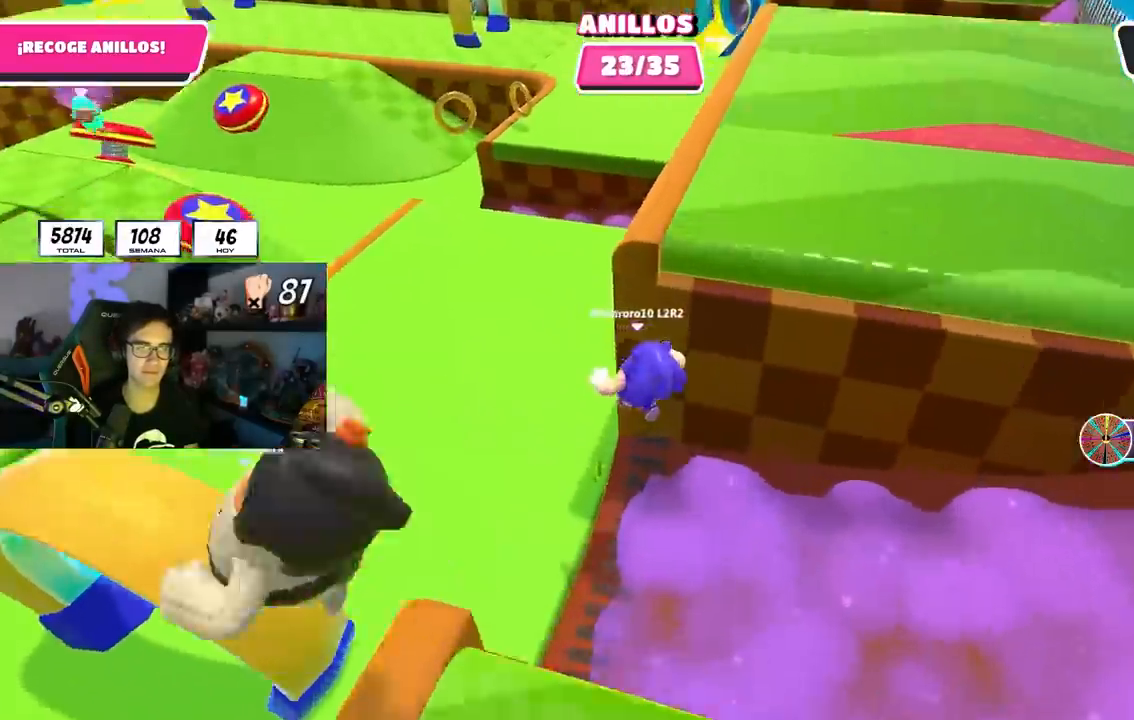
{"buttons": [], "left_stick": "down-left", "right_stick": "up-left", "events": [[17, "left_stick", "left"], [267, "left_stick", "down"], [333, "right_stick", "up-left"], [433, "left_stick", "down-left"]]}
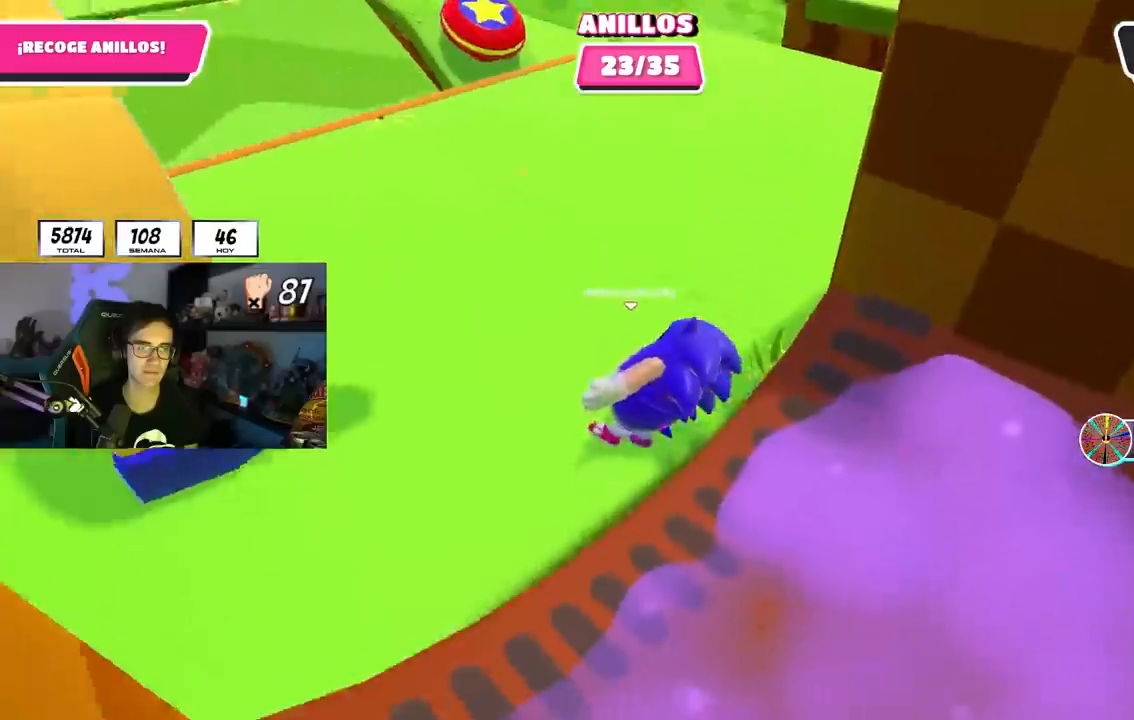
{"buttons": [], "left_stick": "up-left", "right_stick": "left", "events": [[17, "left_stick", "left"], [133, "left_stick", "up-left"], [333, "right_stick", "center"], [467, "right_stick", "left"]]}
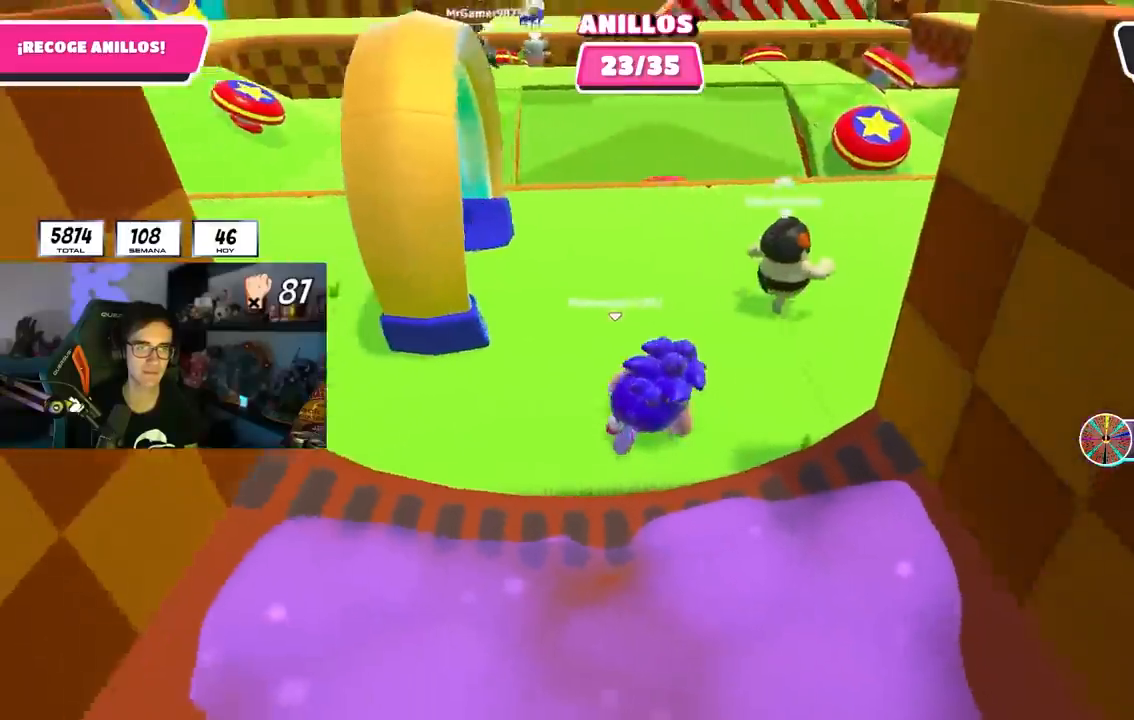
{"buttons": [], "left_stick": "up", "right_stick": "up-left", "events": [[17, "left_stick", "up"], [150, "right_stick", "center"], [233, "right_stick", "up-left"]]}
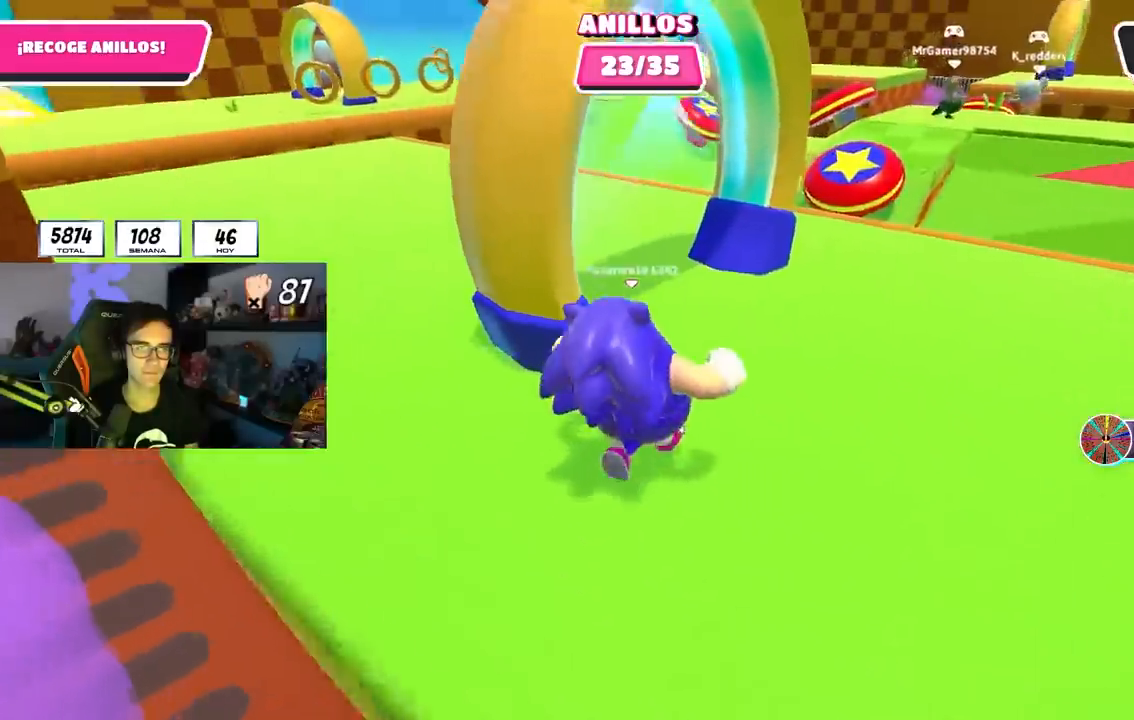
{"buttons": [], "left_stick": "up-left", "right_stick": "right", "events": [[183, "right_stick", "center"], [300, "left_stick", "up-left"], [450, "right_stick", "right"]]}
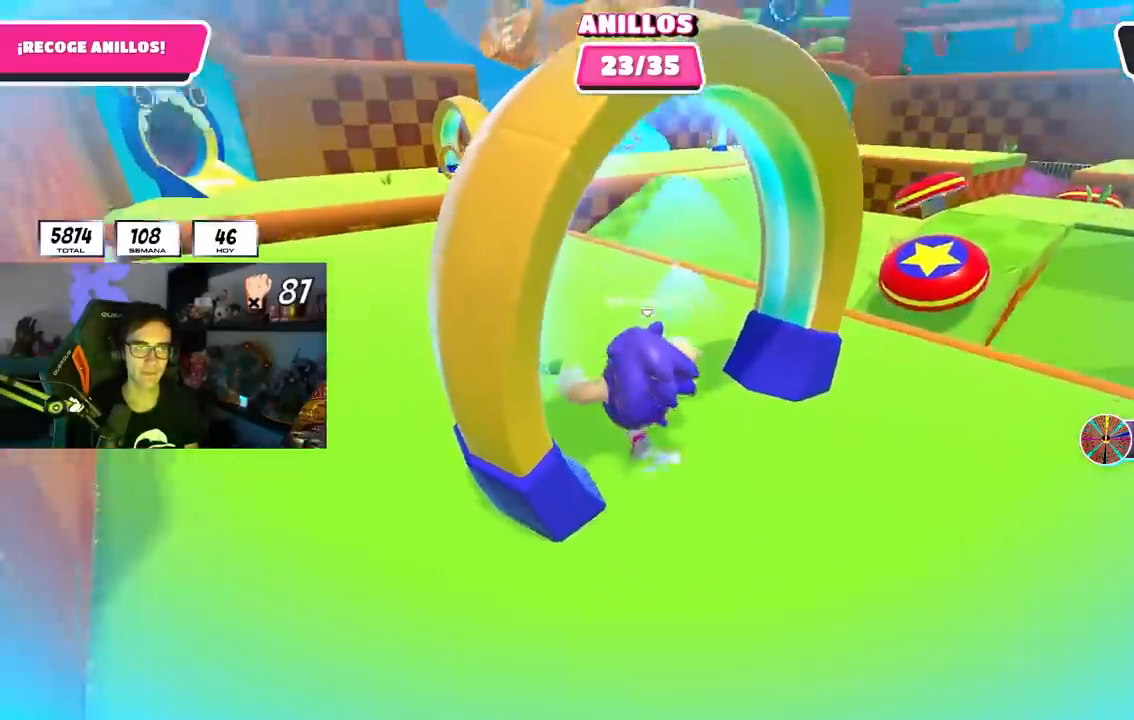
{"buttons": [], "left_stick": "up-left", "right_stick": "down-right", "events": [[250, "right_stick", "down-right"]]}
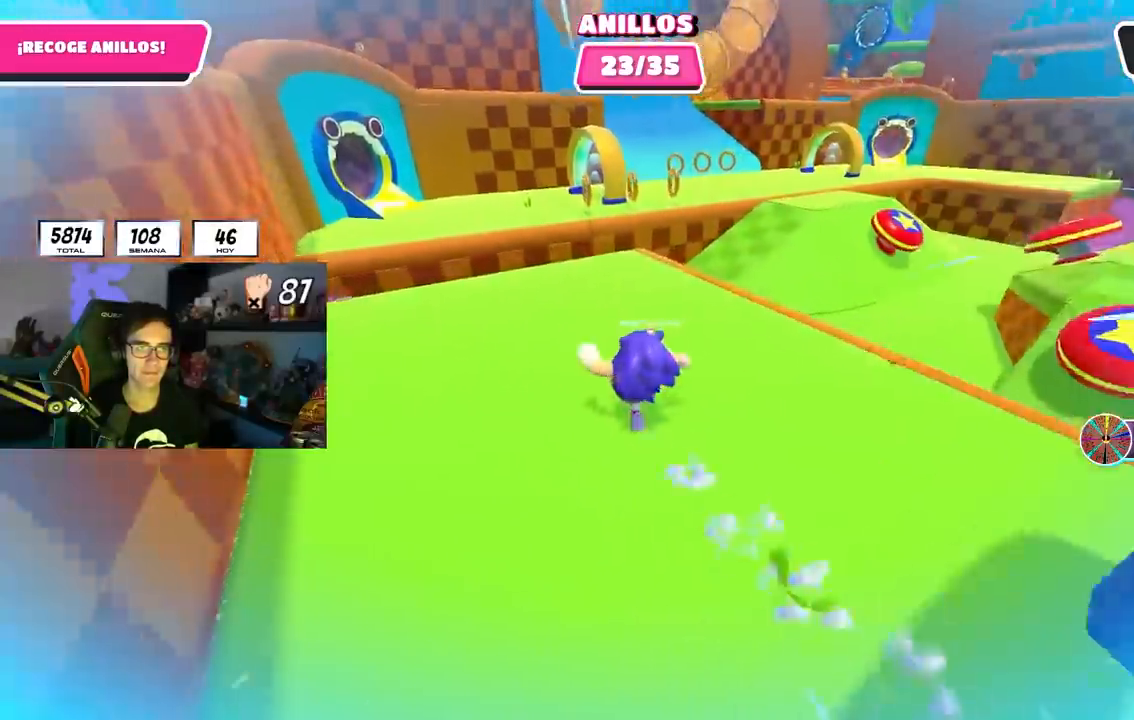
{"buttons": [], "left_stick": "up", "right_stick": "center", "events": [[17, "right_stick", "center"], [33, "left_stick", "up"]]}
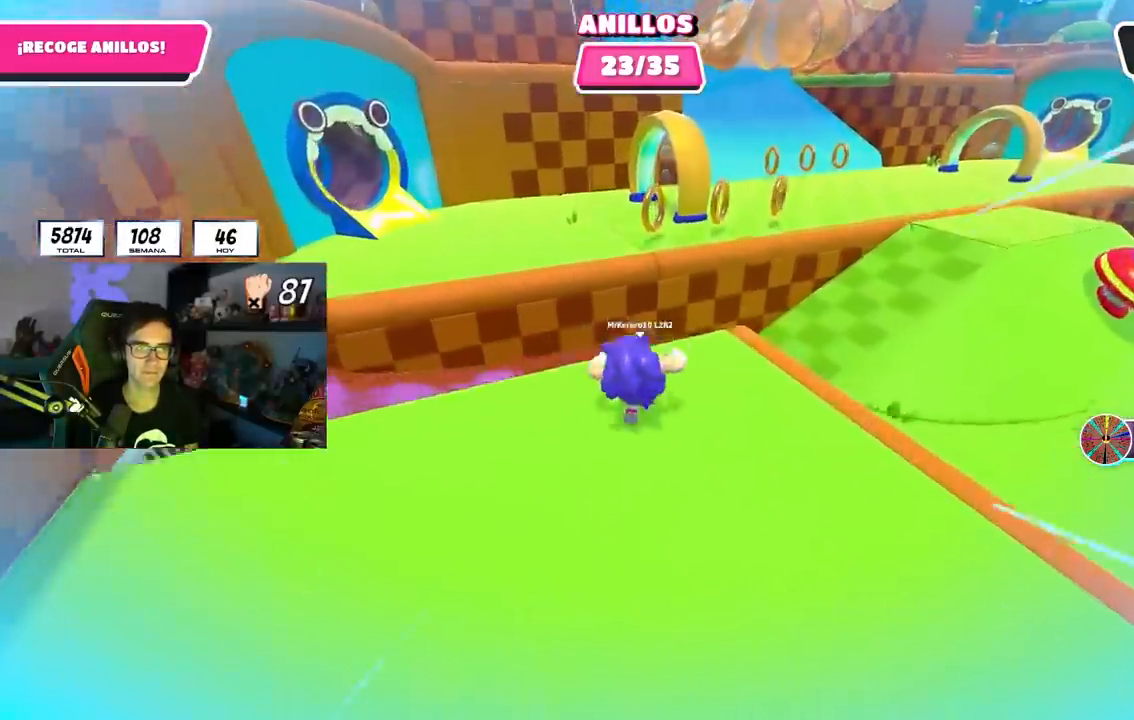
{"buttons": [], "left_stick": "up-right", "right_stick": "right", "events": [[50, "CROSS", "down"], [183, "CROSS", "up"], [267, "left_stick", "up-right"], [383, "right_stick", "right"]]}